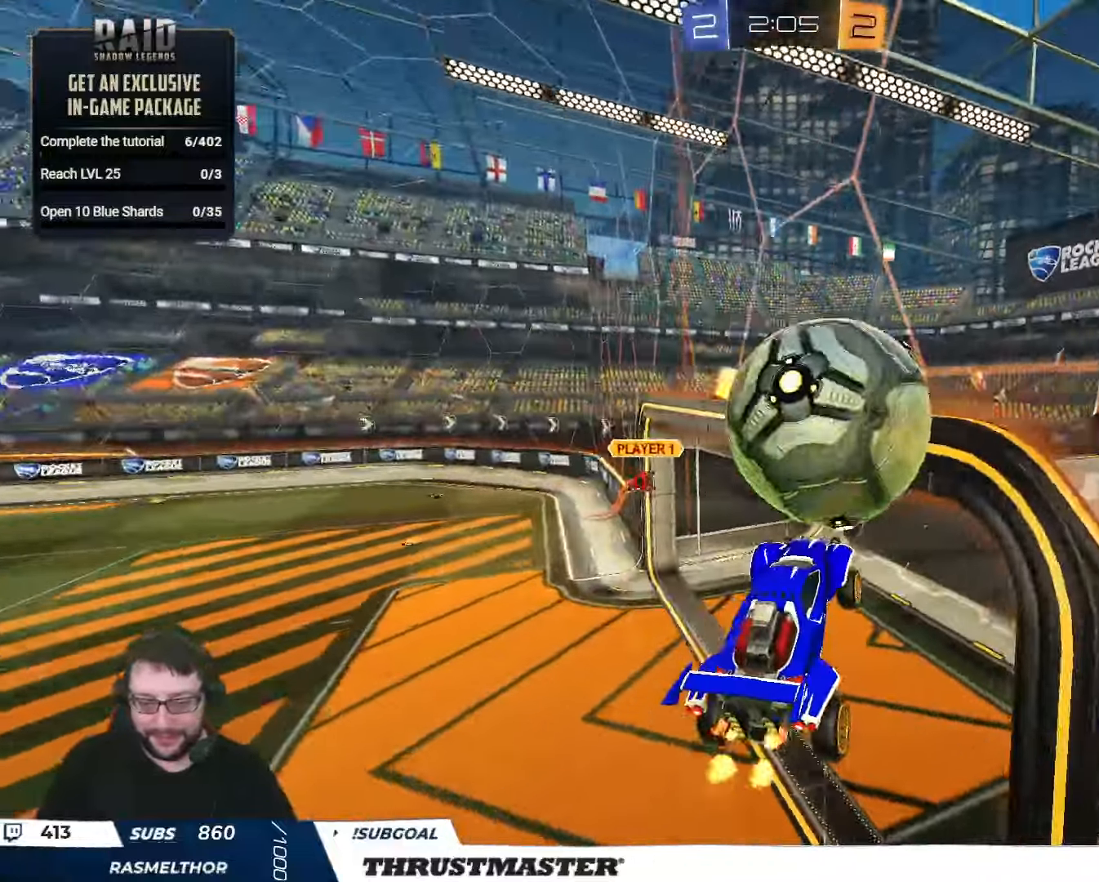
Gameplay with a controller (Xbox layout); each line is a JSON object with the inputs held at the frame after it. "events" lists button and stick changes between this image and that frame as [ms after this image, input, new state], when the widget could be followed in between.
{"buttons": ["L2"], "left_stick": "down", "right_stick": "center", "events": [[83, "left_stick", "up-right"], [250, "A", "down"], [250, "B", "down"], [250, "L2", "down"], [317, "L3", "down"], [383, "A", "up"], [383, "left_stick", "down"], [400, "B", "up"], [483, "L3", "up"], [500, "R2", "up"]]}
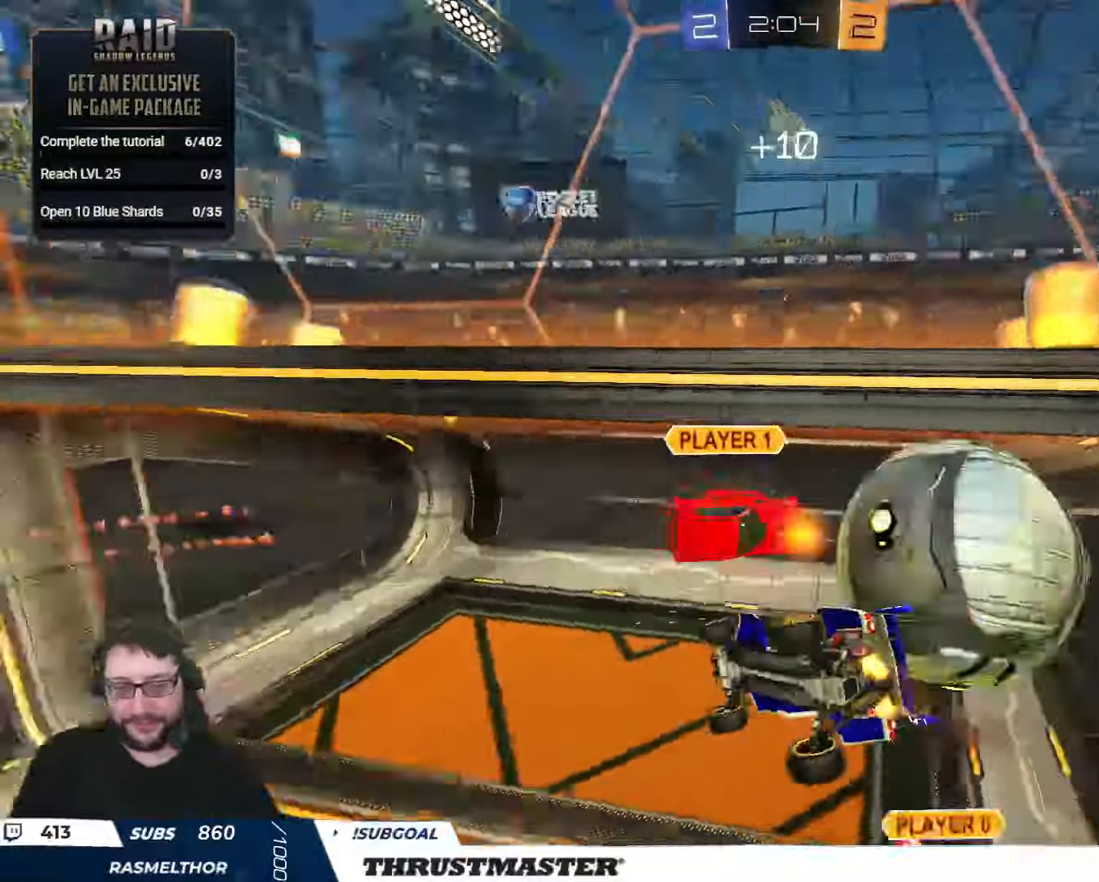
{"buttons": [], "left_stick": "down", "right_stick": "center", "events": [[133, "left_stick", "down-right"], [167, "R2", "down"], [233, "Y", "down"], [317, "Y", "up"], [383, "L2", "up"], [383, "R2", "up"], [400, "left_stick", "down"]]}
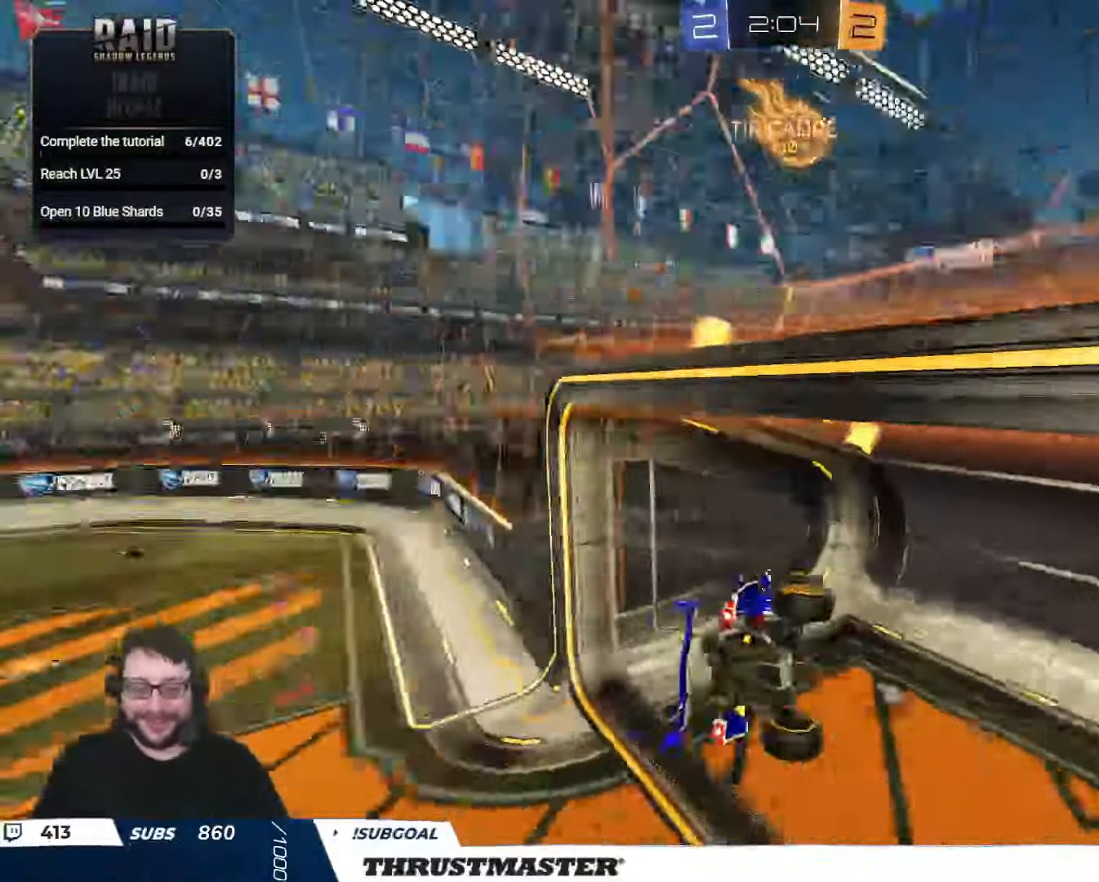
{"buttons": ["R2"], "left_stick": "left", "right_stick": "center", "events": [[283, "left_stick", "down-left"], [383, "R2", "down"], [450, "left_stick", "left"]]}
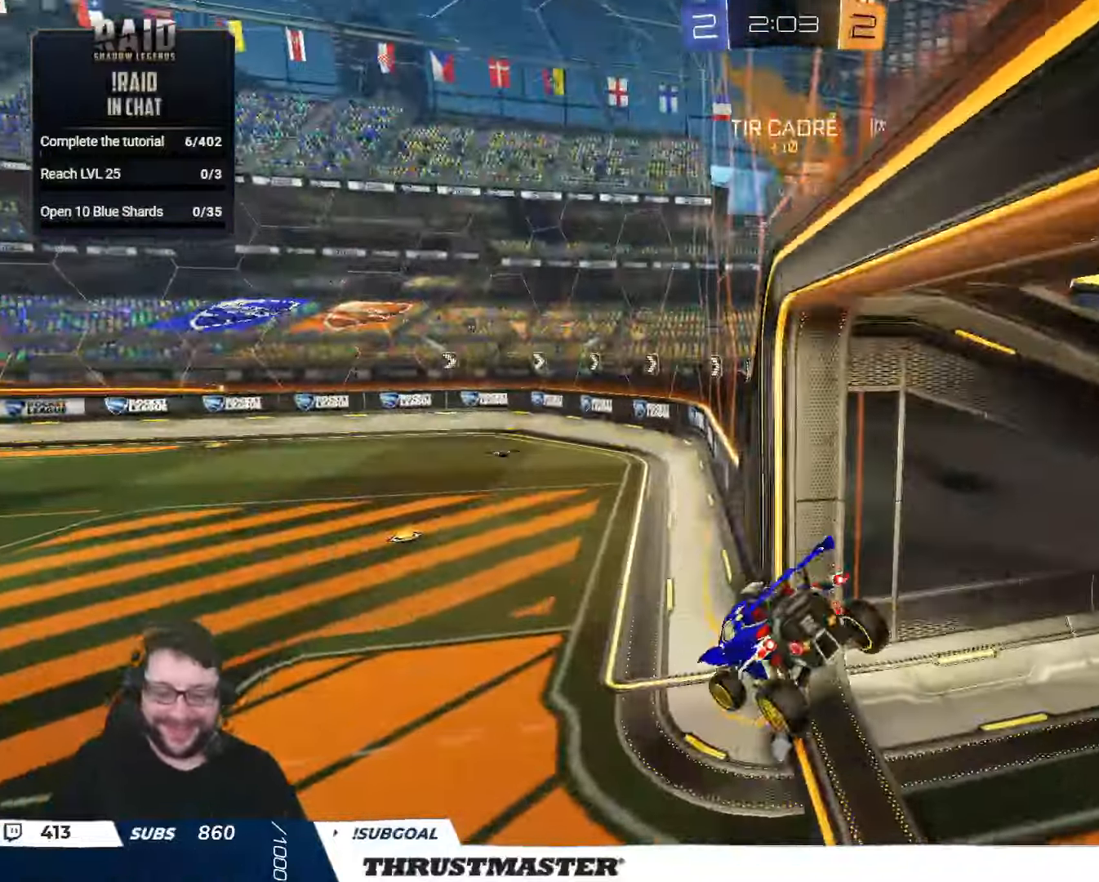
{"buttons": ["R2"], "left_stick": "center", "right_stick": "center", "events": [[50, "Y", "down"], [50, "left_stick", "center"], [117, "Y", "up"], [350, "left_stick", "right"], [450, "left_stick", "center"]]}
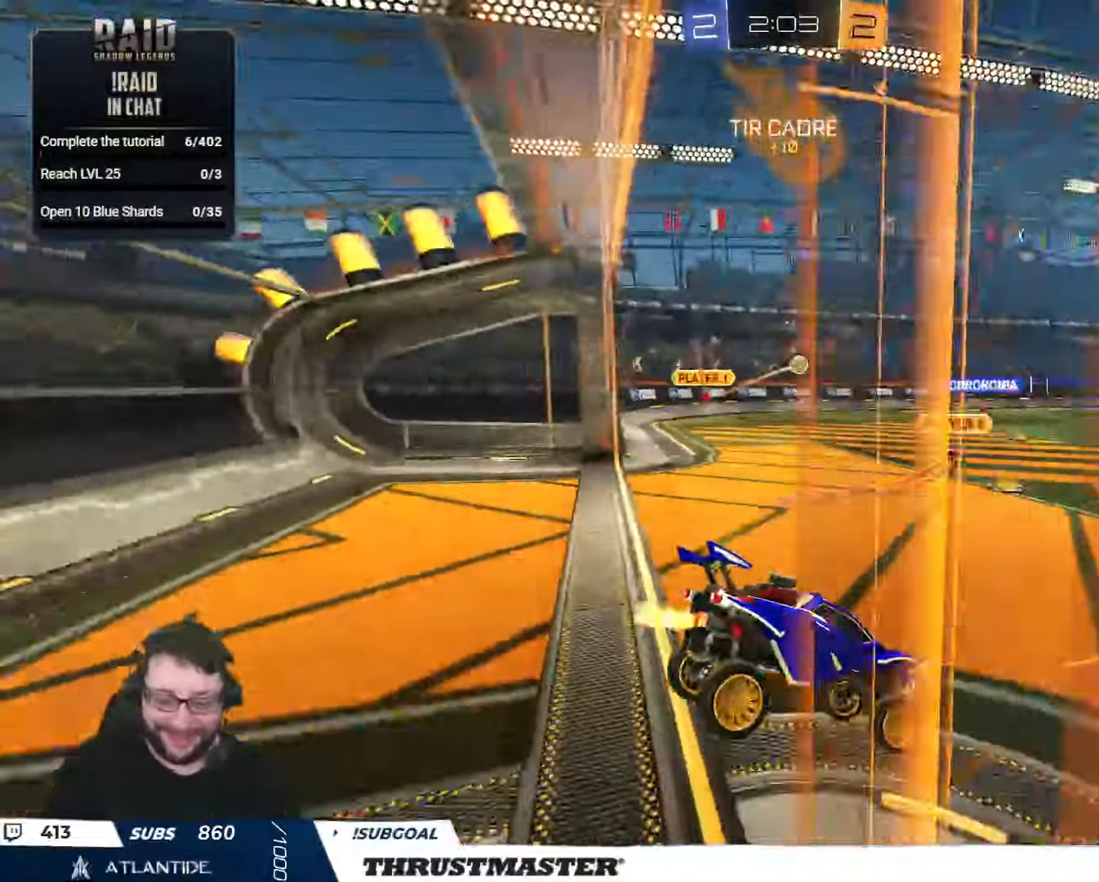
{"buttons": ["R2"], "left_stick": "center", "right_stick": "center", "events": [[300, "left_stick", "left"], [383, "left_stick", "center"]]}
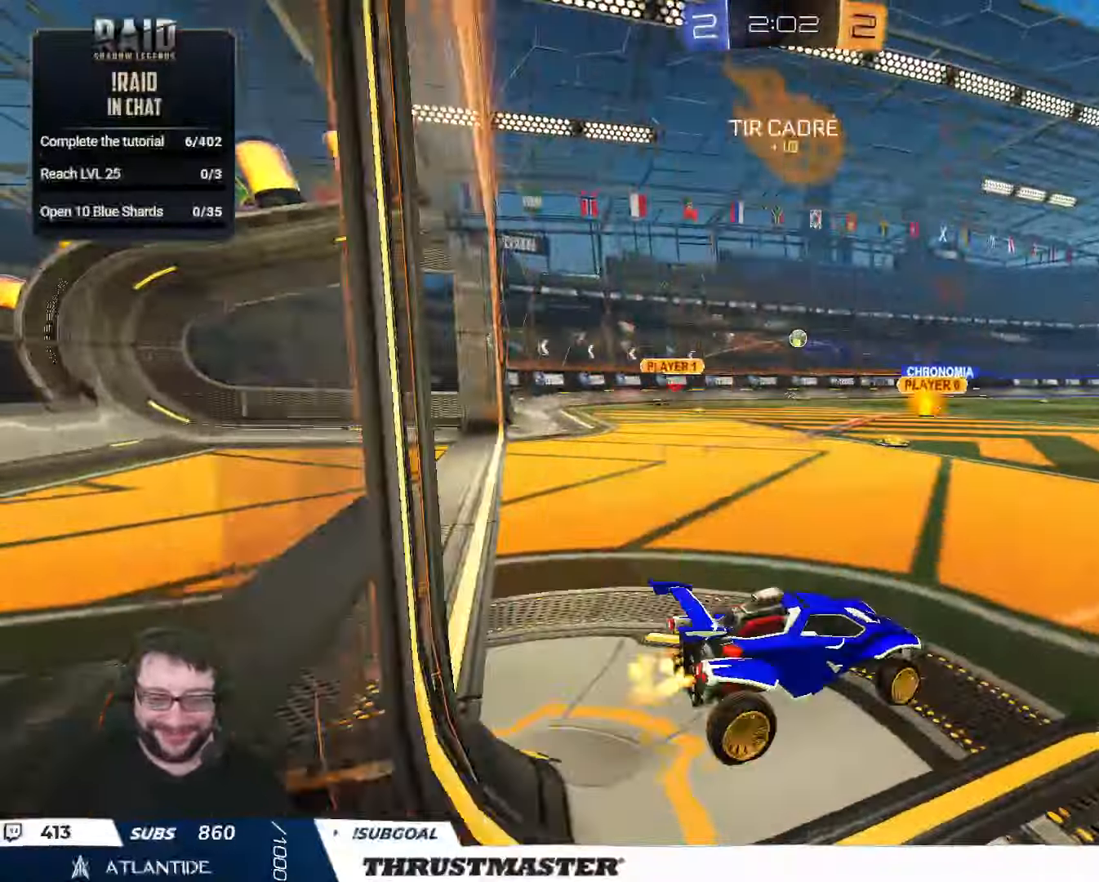
{"buttons": ["L2", "R2"], "left_stick": "up-right", "right_stick": "center", "events": [[33, "Y", "down"], [100, "Y", "up"], [167, "left_stick", "right"], [400, "left_stick", "left"], [417, "A", "down"], [417, "B", "down"], [467, "left_stick", "up-right"], [483, "A", "up"], [483, "L2", "down"], [500, "B", "up"]]}
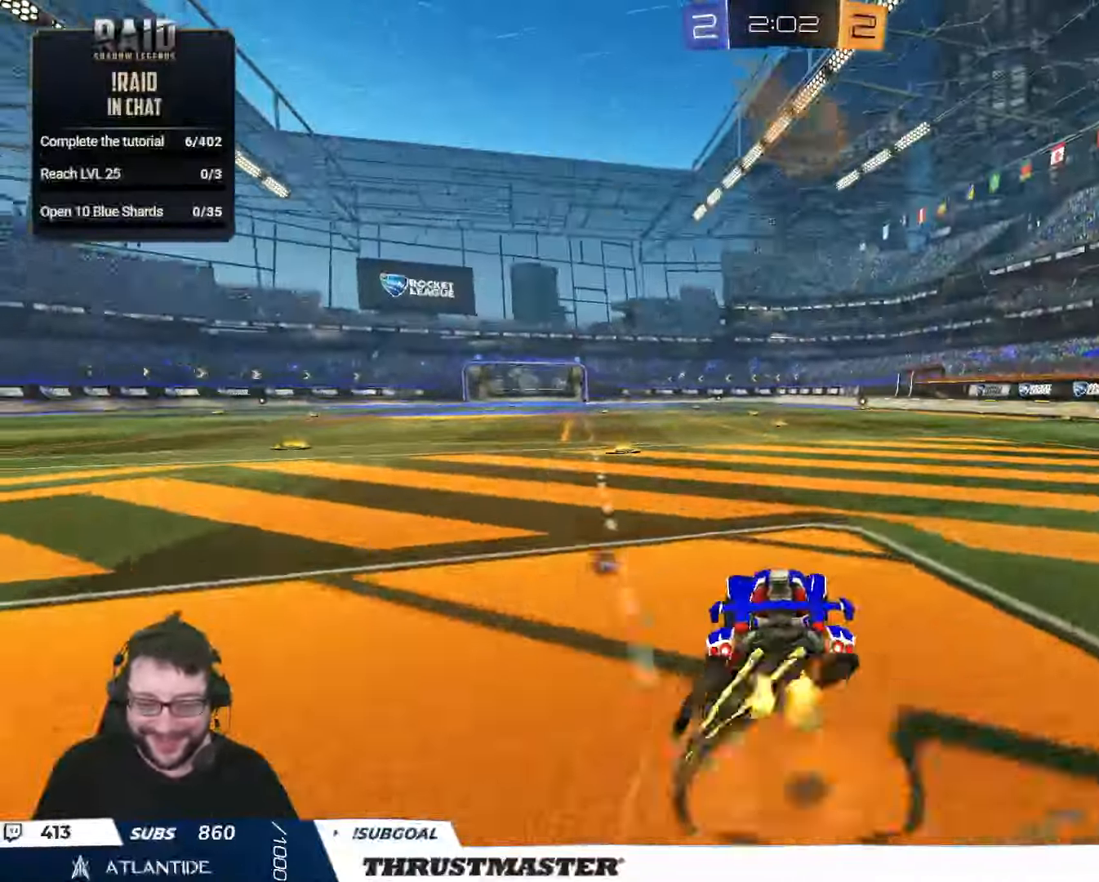
{"buttons": ["R2"], "left_stick": "center", "right_stick": "center", "events": [[33, "A", "down"], [33, "B", "down"], [117, "A", "up"], [117, "B", "up"], [133, "left_stick", "center"], [150, "L2", "up"], [200, "Y", "down"], [267, "Y", "up"]]}
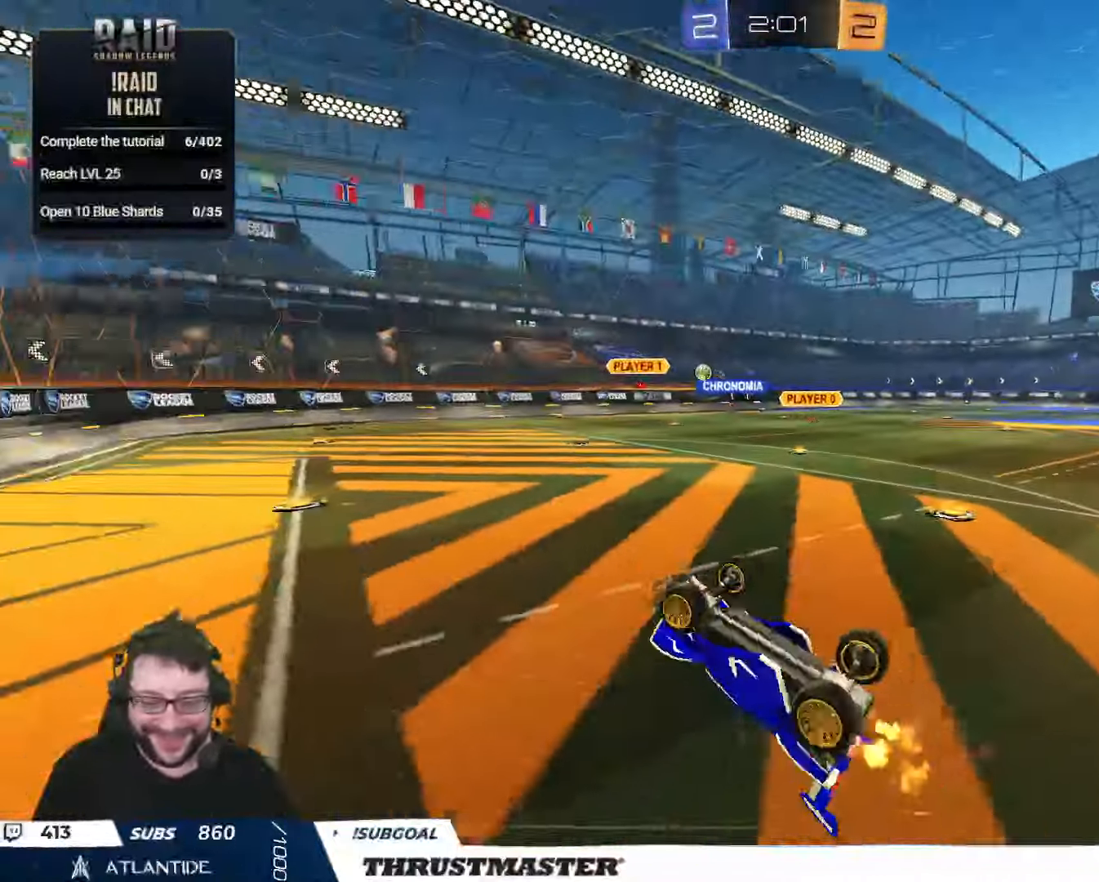
{"buttons": ["R2"], "left_stick": "center", "right_stick": "center", "events": []}
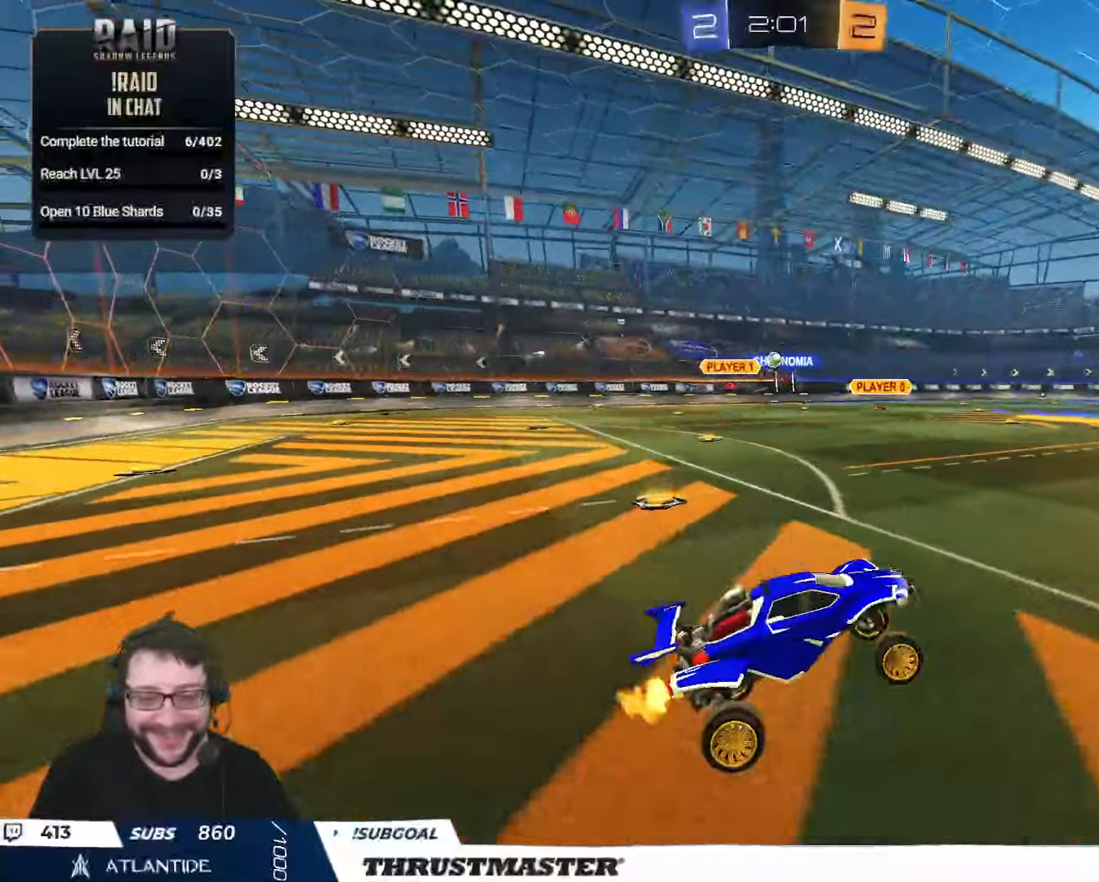
{"buttons": ["L2", "R2"], "left_stick": "up", "right_stick": "center", "events": [[217, "left_stick", "left"], [284, "A", "down"], [334, "L2", "down"], [334, "left_stick", "up"], [367, "A", "up"], [417, "A", "down"], [484, "A", "up"]]}
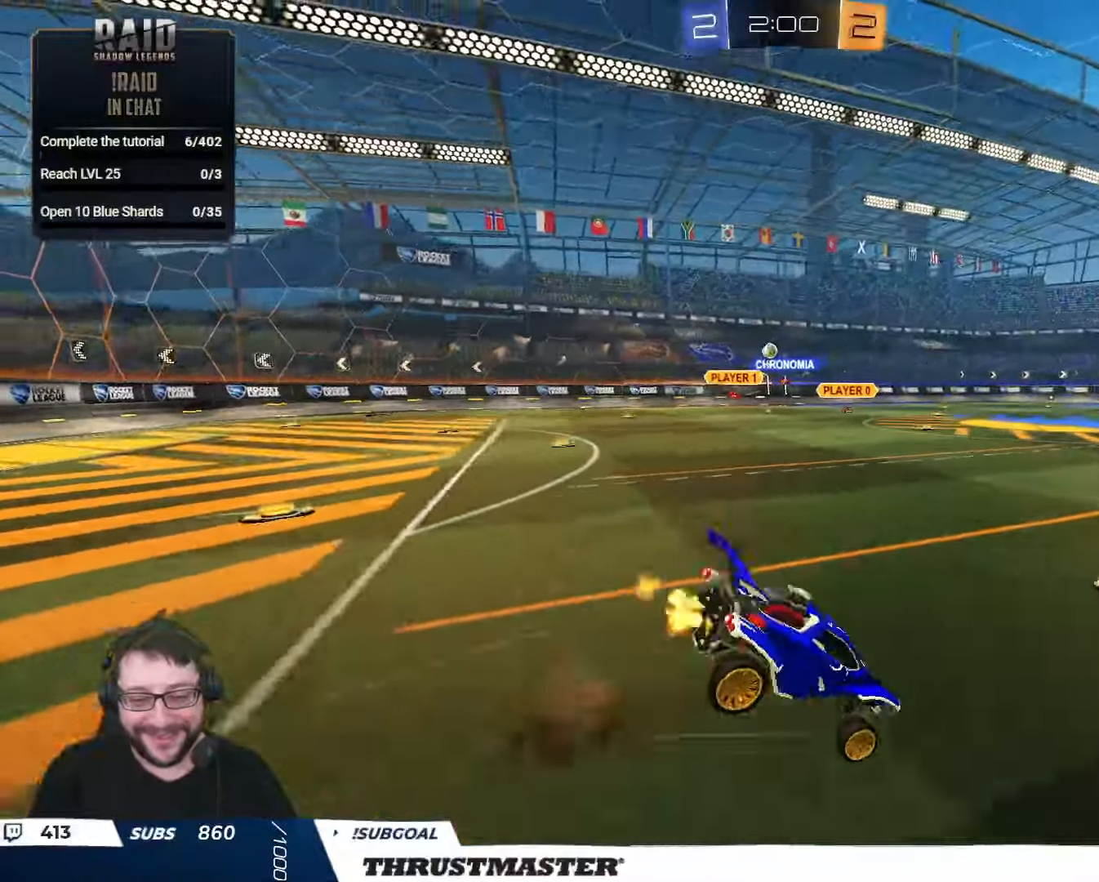
{"buttons": [], "left_stick": "center", "right_stick": "center", "events": [[17, "L2", "up"], [50, "Y", "down"], [50, "left_stick", "center"], [117, "Y", "up"], [167, "R2", "up"]]}
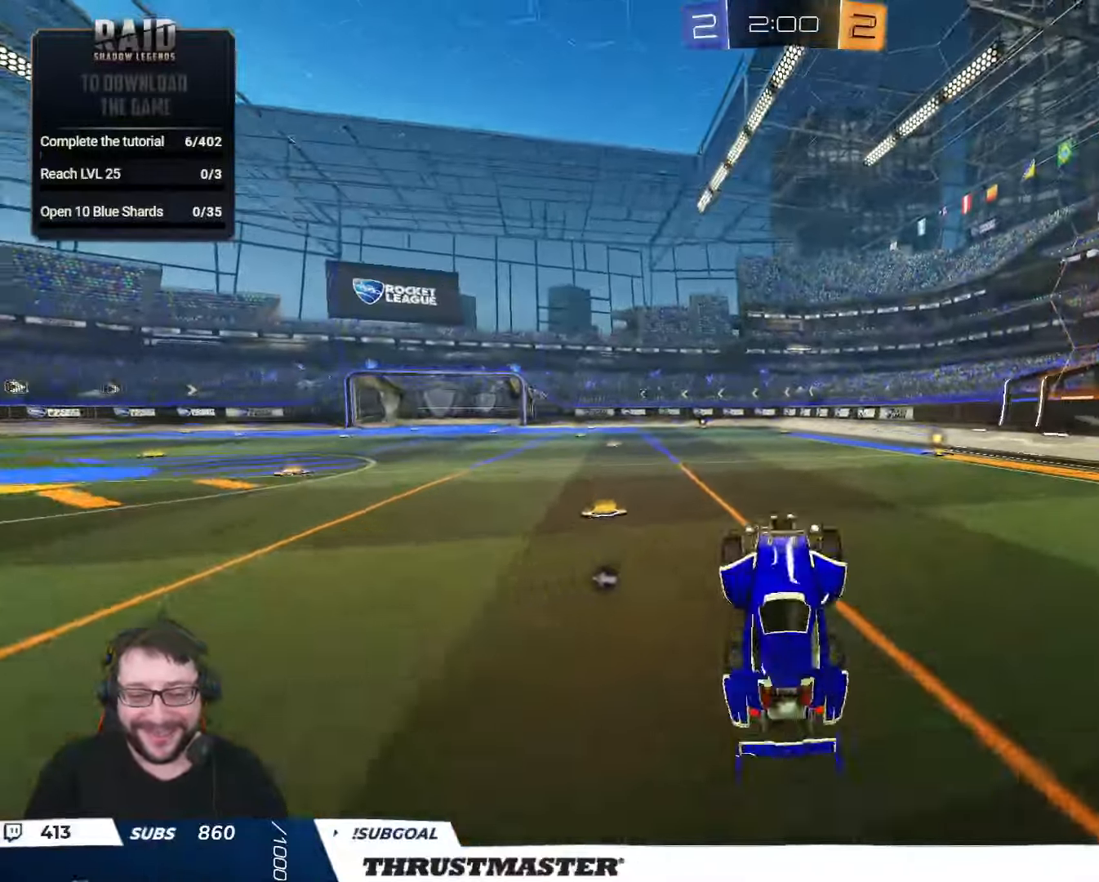
{"buttons": ["R2"], "left_stick": "right", "right_stick": "center", "events": [[50, "left_stick", "right"], [134, "left_stick", "center"], [150, "R2", "down"], [267, "left_stick", "right"]]}
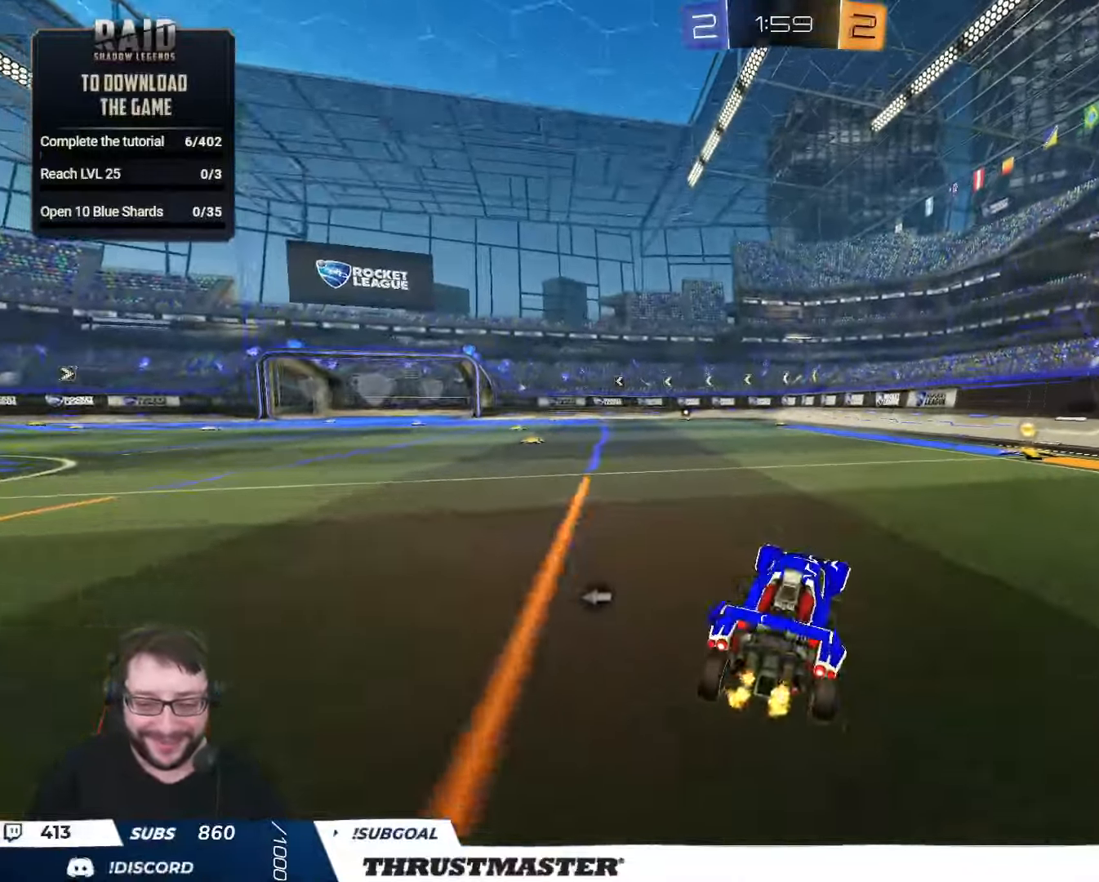
{"buttons": ["R2"], "left_stick": "center", "right_stick": "center", "events": [[200, "B", "down"], [217, "Y", "down"], [267, "left_stick", "center"], [284, "B", "up"], [300, "Y", "up"]]}
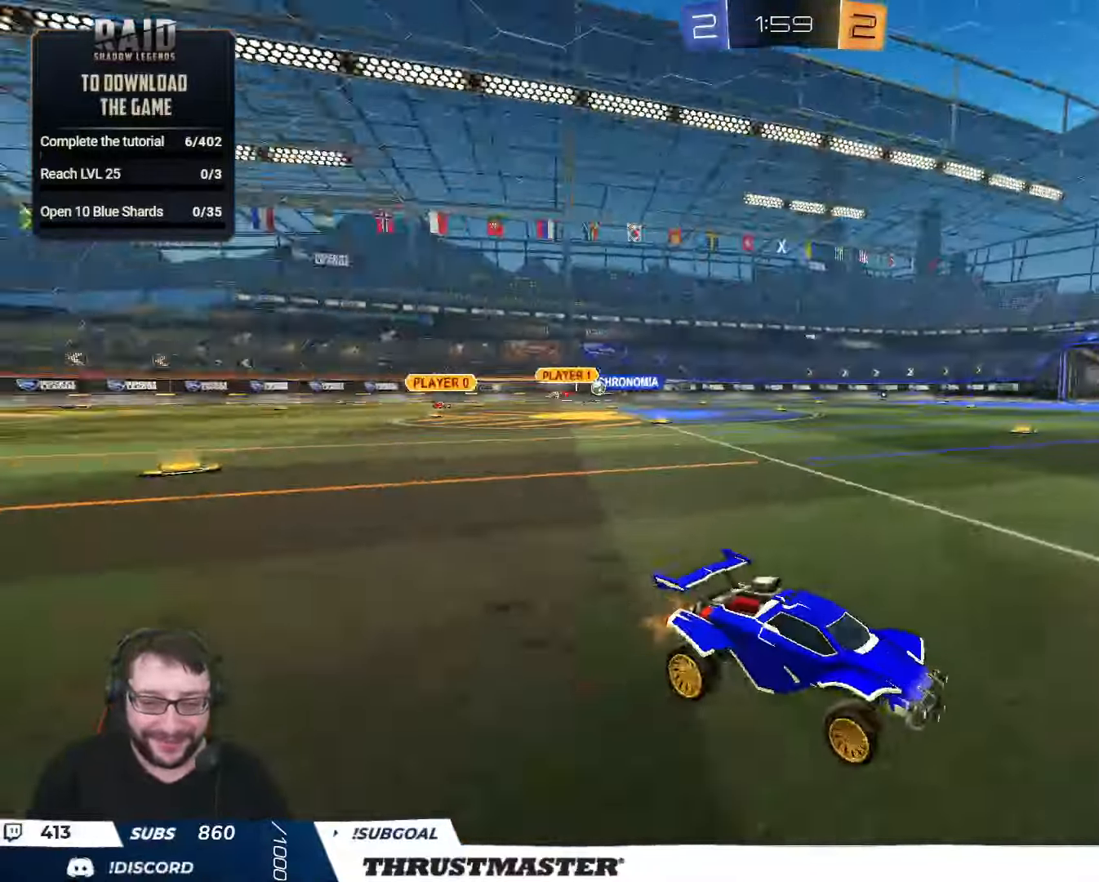
{"buttons": ["B", "R2"], "left_stick": "left", "right_stick": "center", "events": [[117, "left_stick", "left"], [184, "L2", "down"], [250, "B", "down"], [267, "L2", "up"]]}
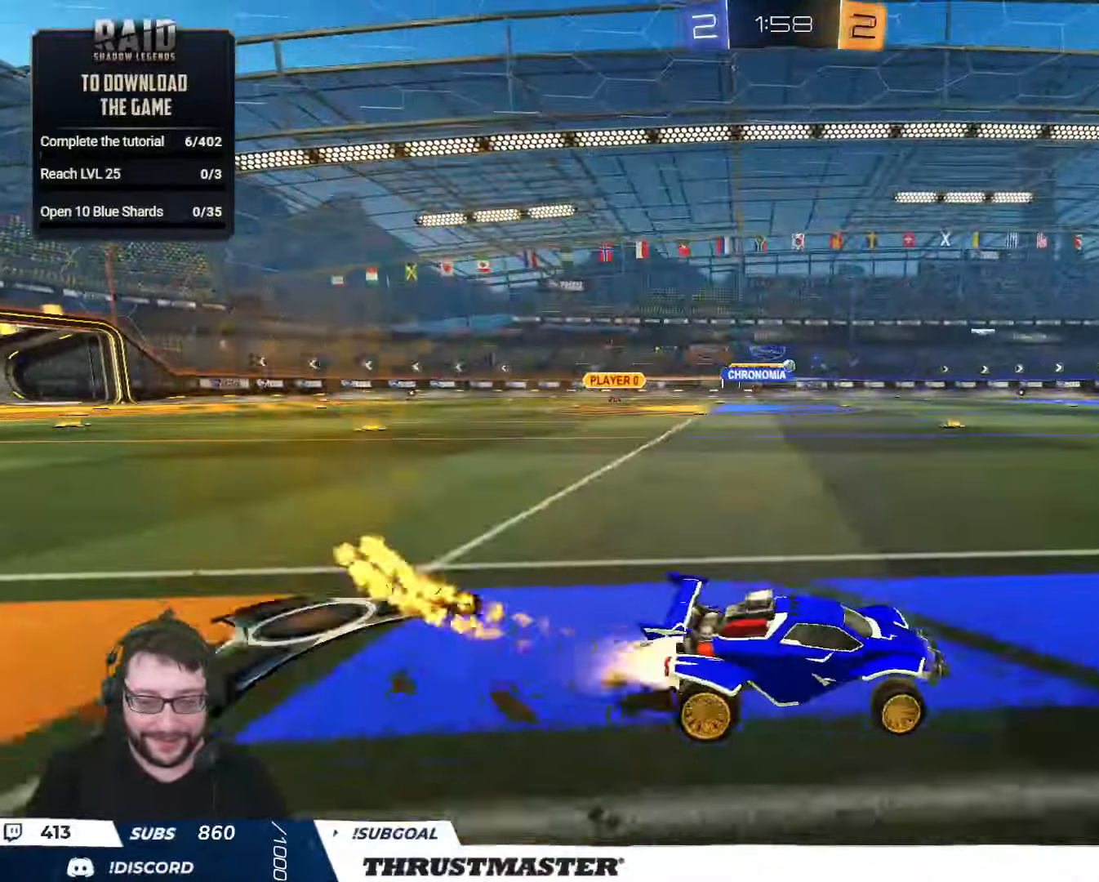
{"buttons": ["B", "Y", "L2", "R2"], "left_stick": "down-left", "right_stick": "center", "events": [[117, "left_stick", "up-left"], [150, "A", "down"], [167, "L2", "down"], [217, "A", "up"], [267, "A", "down"], [300, "left_stick", "down"], [350, "A", "up"], [367, "Y", "down"], [434, "Y", "up"], [467, "left_stick", "down-left"], [500, "Y", "down"]]}
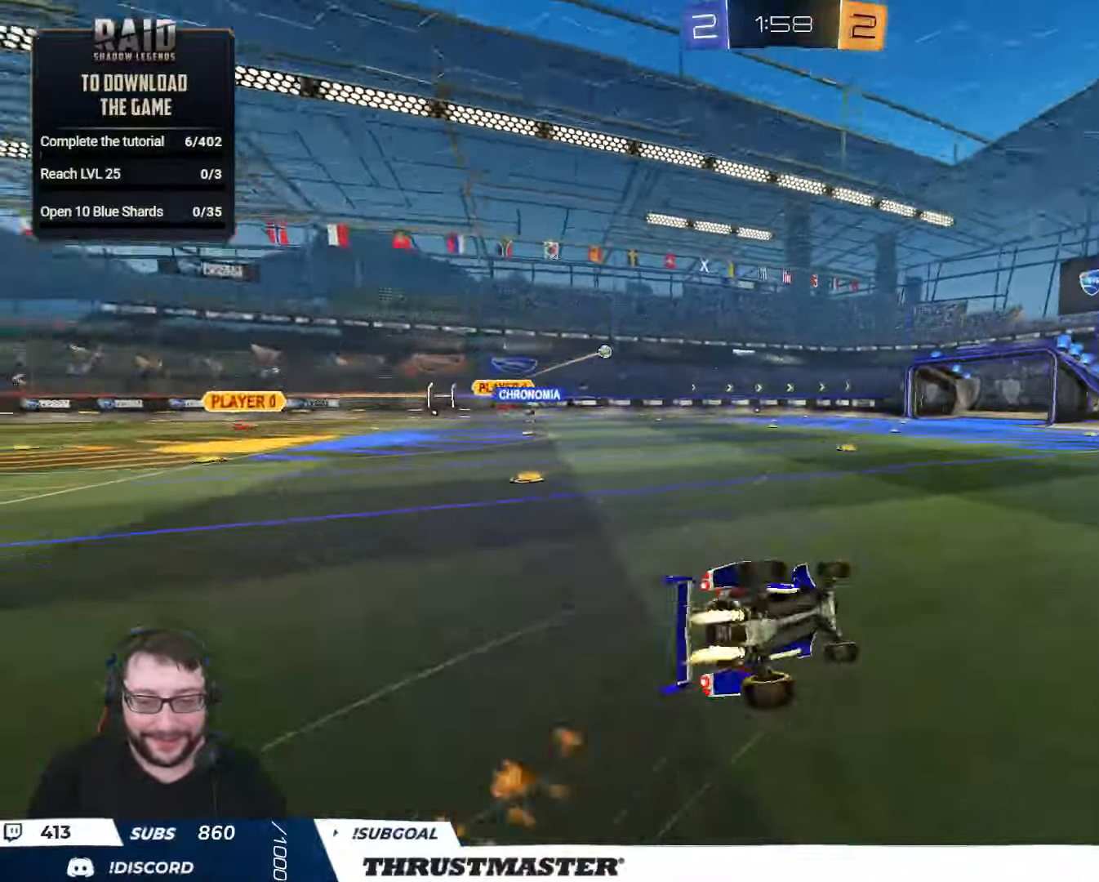
{"buttons": ["R2"], "left_stick": "center", "right_stick": "center", "events": [[84, "B", "up"], [100, "Y", "up"], [150, "B", "down"], [184, "Y", "down"], [284, "B", "up"], [284, "Y", "up"], [367, "Y", "down"], [434, "Y", "up"], [467, "L2", "up"], [500, "left_stick", "center"]]}
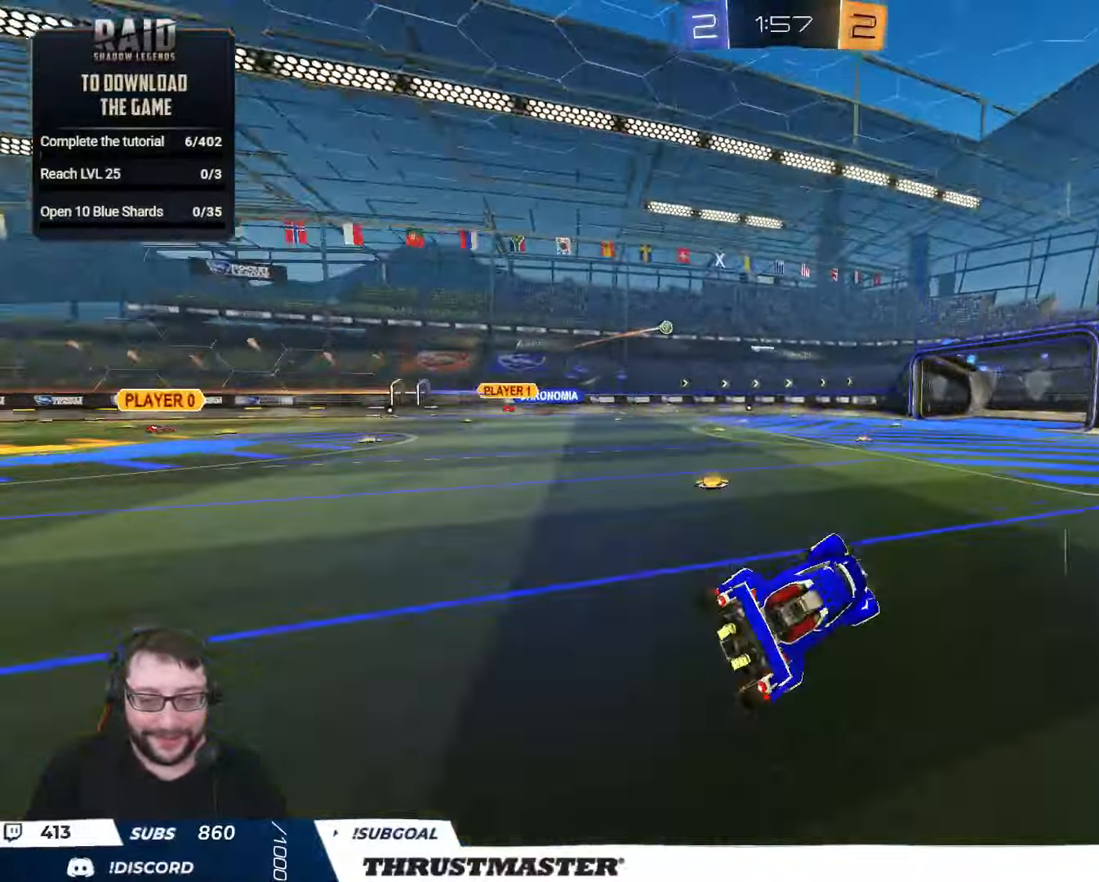
{"buttons": ["R2"], "left_stick": "center", "right_stick": "center", "events": [[250, "left_stick", "left"], [350, "left_stick", "center"]]}
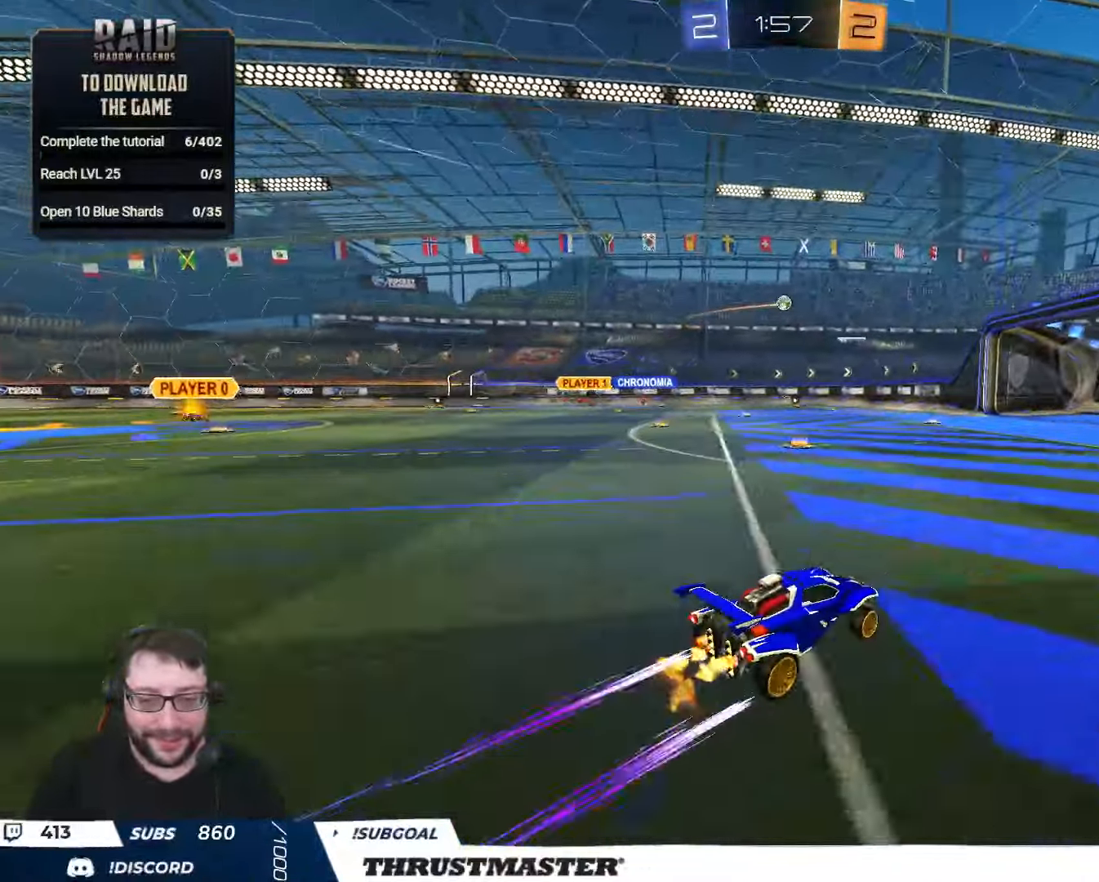
{"buttons": [], "left_stick": "center", "right_stick": "center", "events": [[450, "R2", "up"]]}
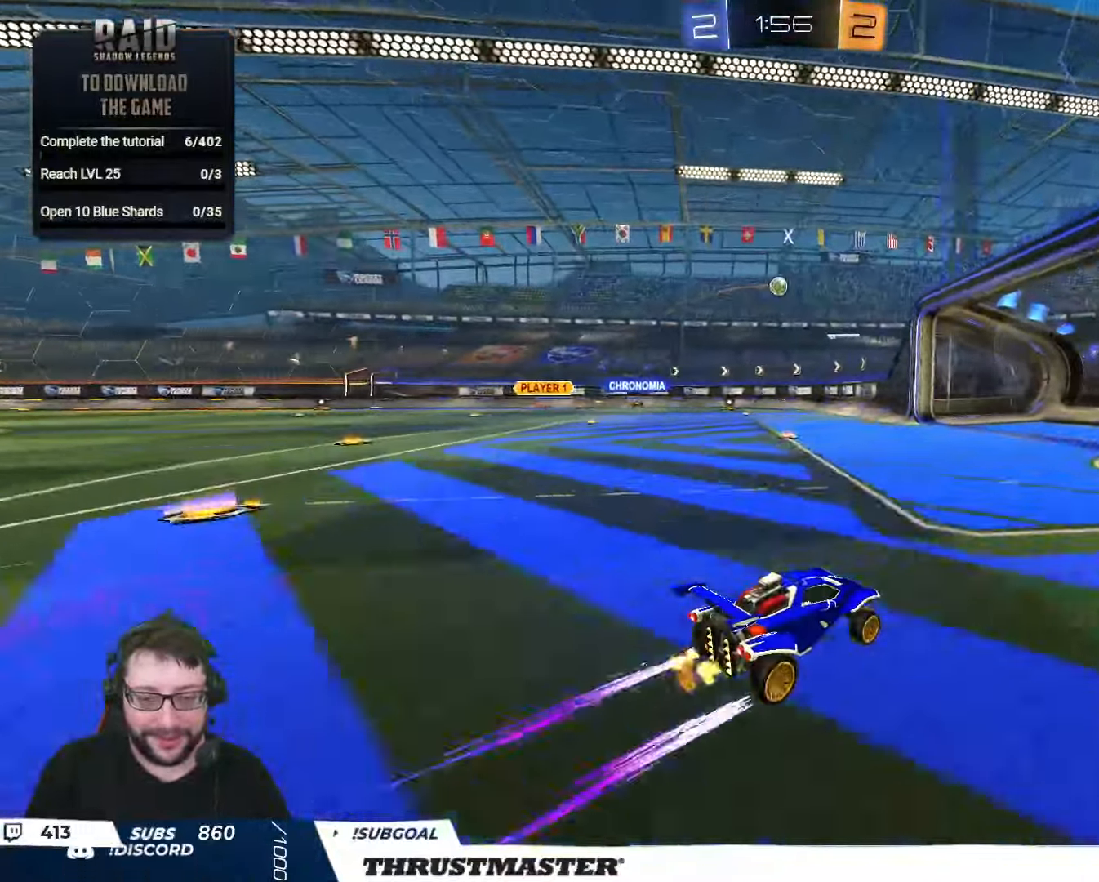
{"buttons": [], "left_stick": "up", "right_stick": "center", "events": [[84, "left_stick", "left"], [200, "left_stick", "up-left"], [234, "R2", "down"], [433, "left_stick", "up"], [466, "R2", "up"]]}
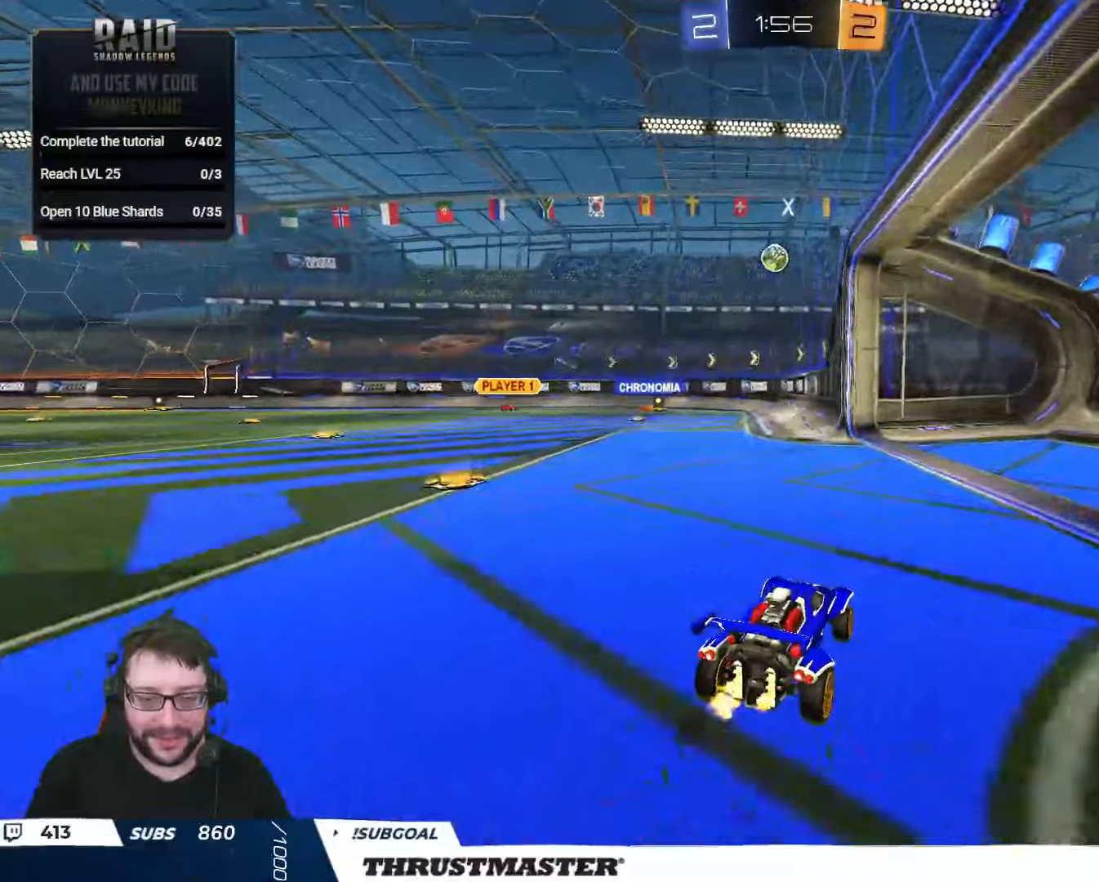
{"buttons": [], "left_stick": "down-left", "right_stick": "center", "events": [[50, "left_stick", "up-left"], [166, "left_stick", "center"], [400, "left_stick", "down-left"]]}
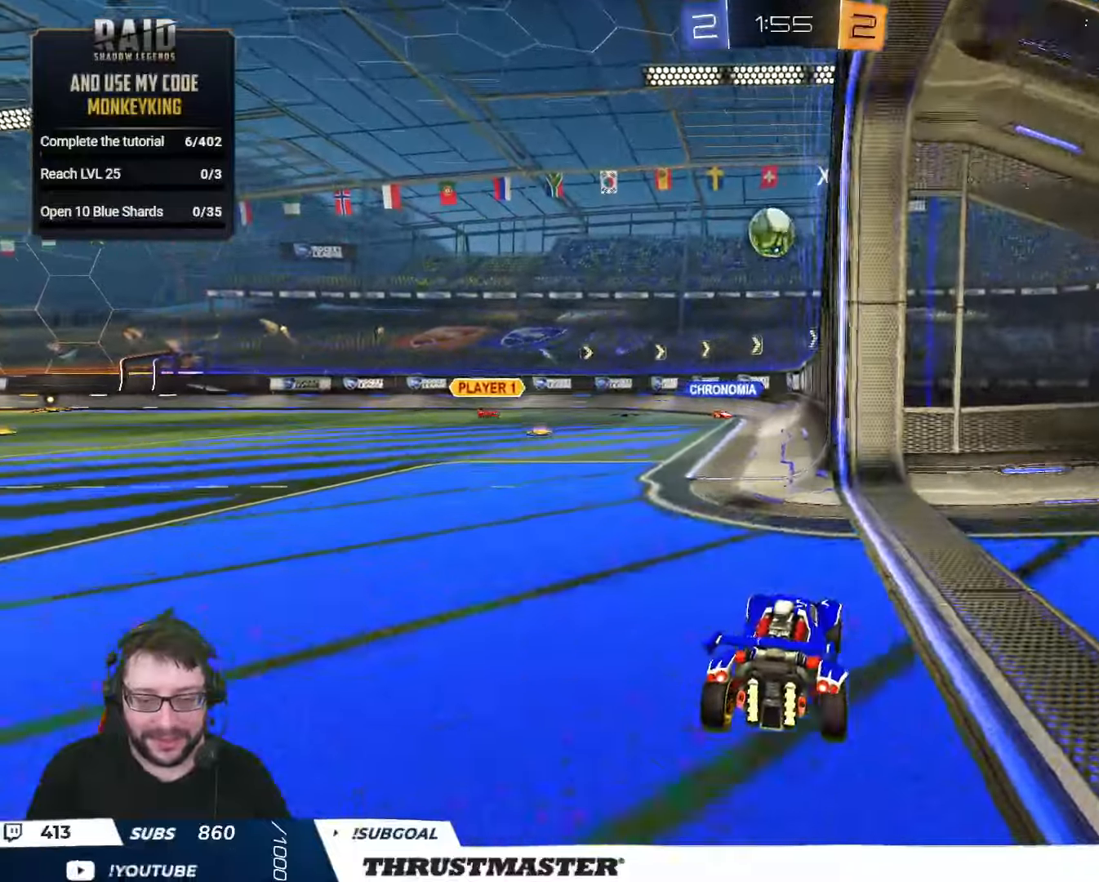
{"buttons": ["B", "R2"], "left_stick": "center", "right_stick": "center", "events": [[33, "R2", "down"], [33, "left_stick", "left"], [133, "left_stick", "center"], [200, "left_stick", "left"], [216, "R2", "up"], [283, "left_stick", "center"], [416, "R2", "down"], [450, "B", "down"]]}
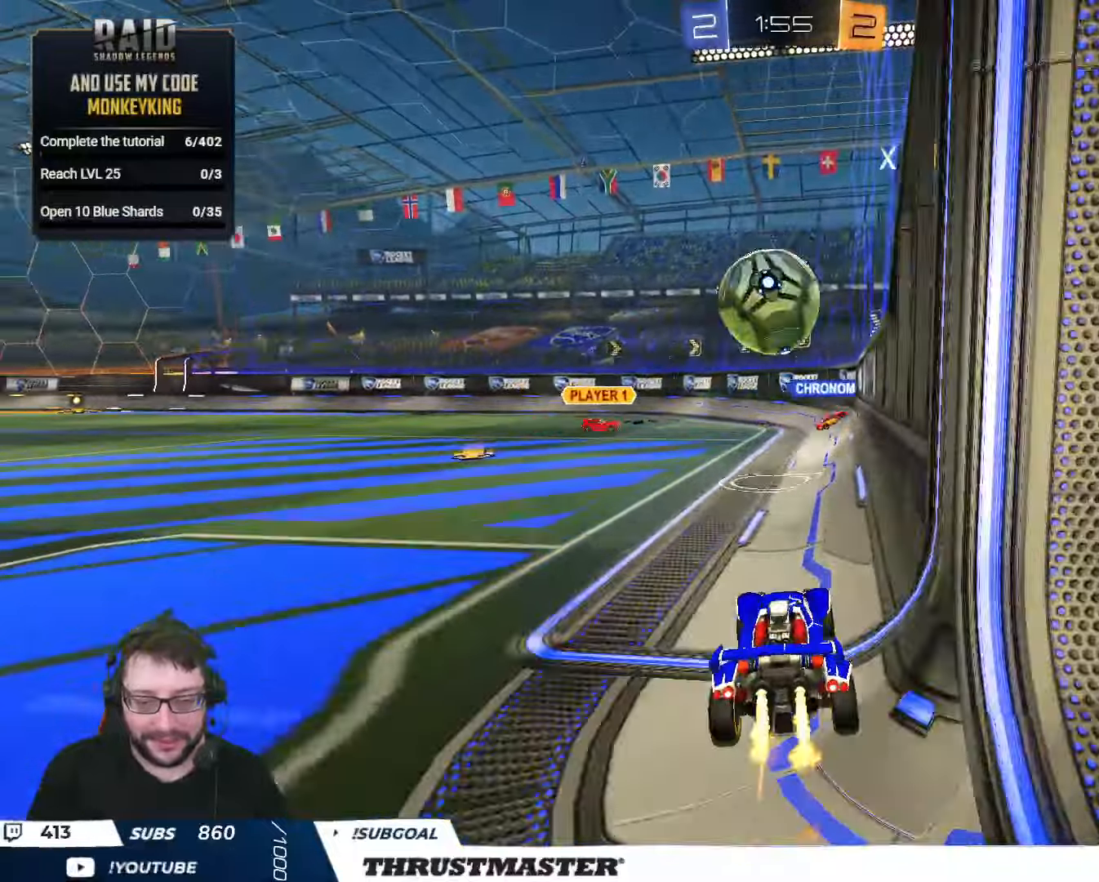
{"buttons": ["B", "R2"], "left_stick": "left", "right_stick": "center", "events": [[183, "left_stick", "left"]]}
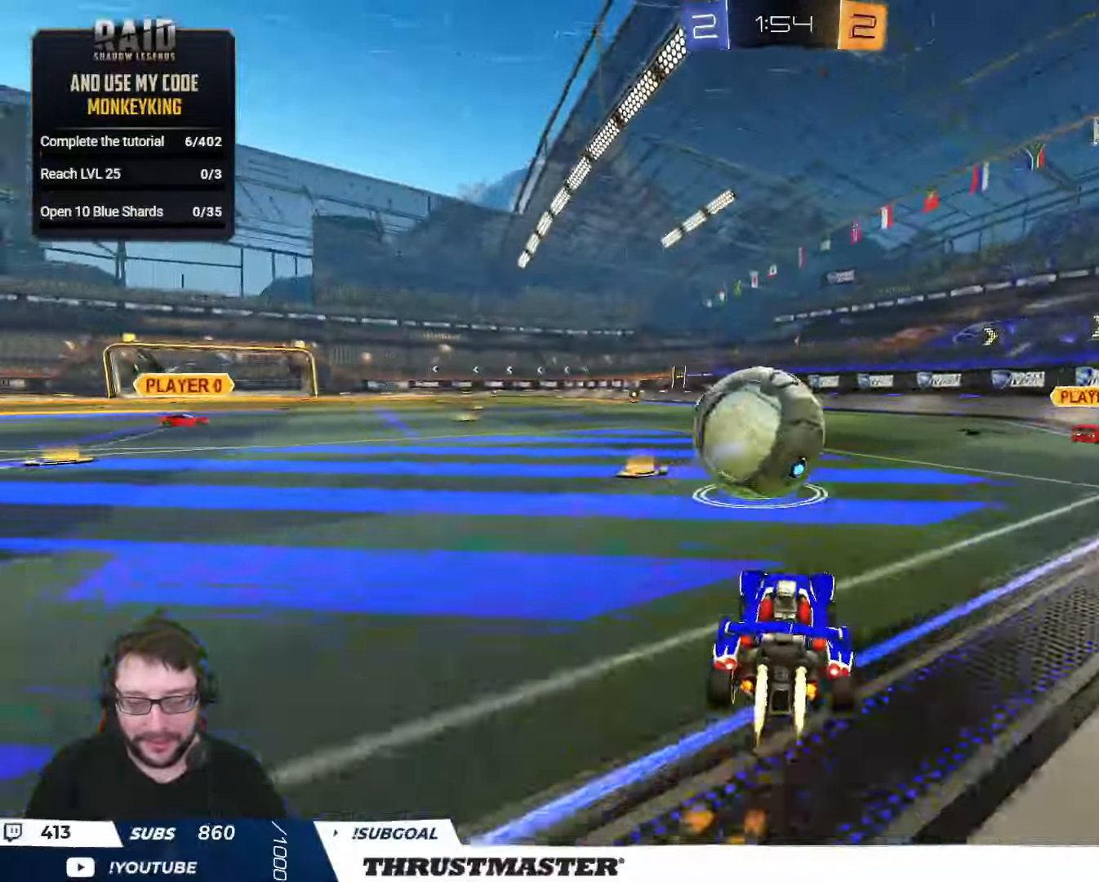
{"buttons": ["B", "R2"], "left_stick": "right", "right_stick": "center", "events": [[50, "left_stick", "center"], [500, "left_stick", "right"]]}
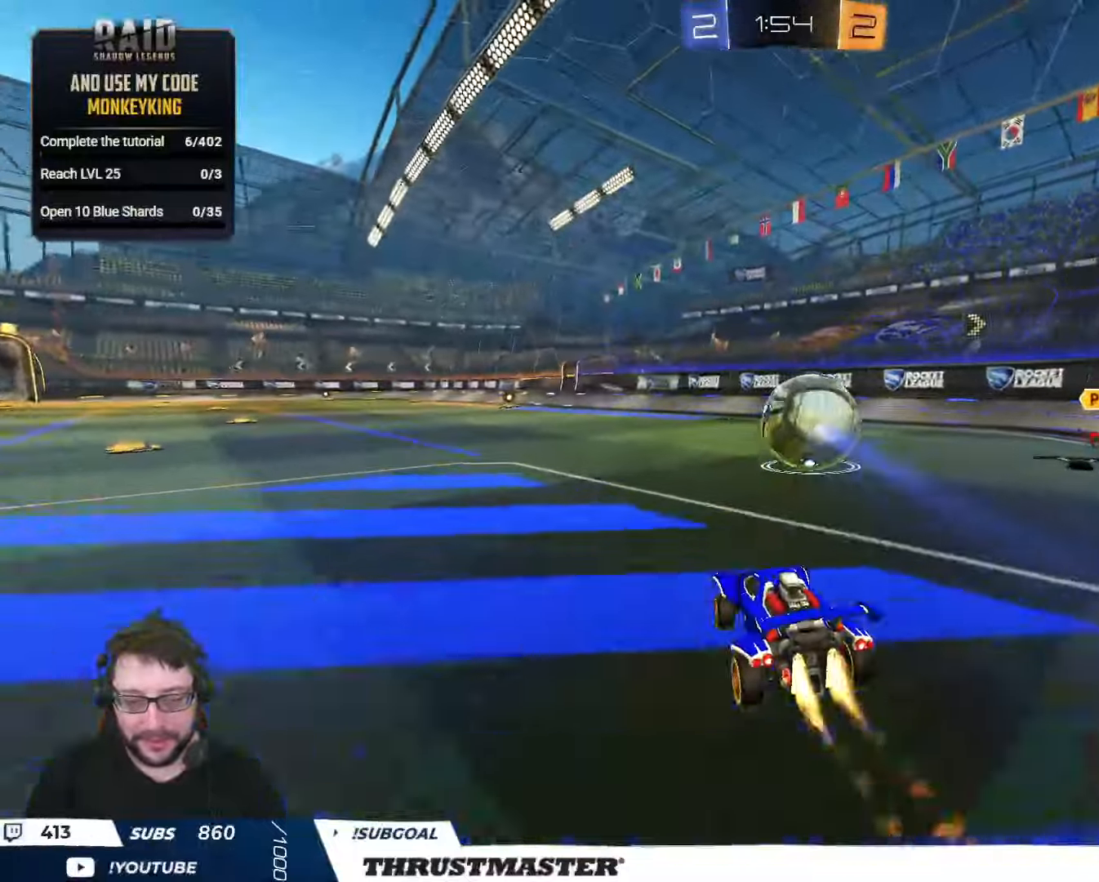
{"buttons": ["R2"], "left_stick": "center", "right_stick": "center", "events": [[116, "left_stick", "center"], [150, "B", "up"]]}
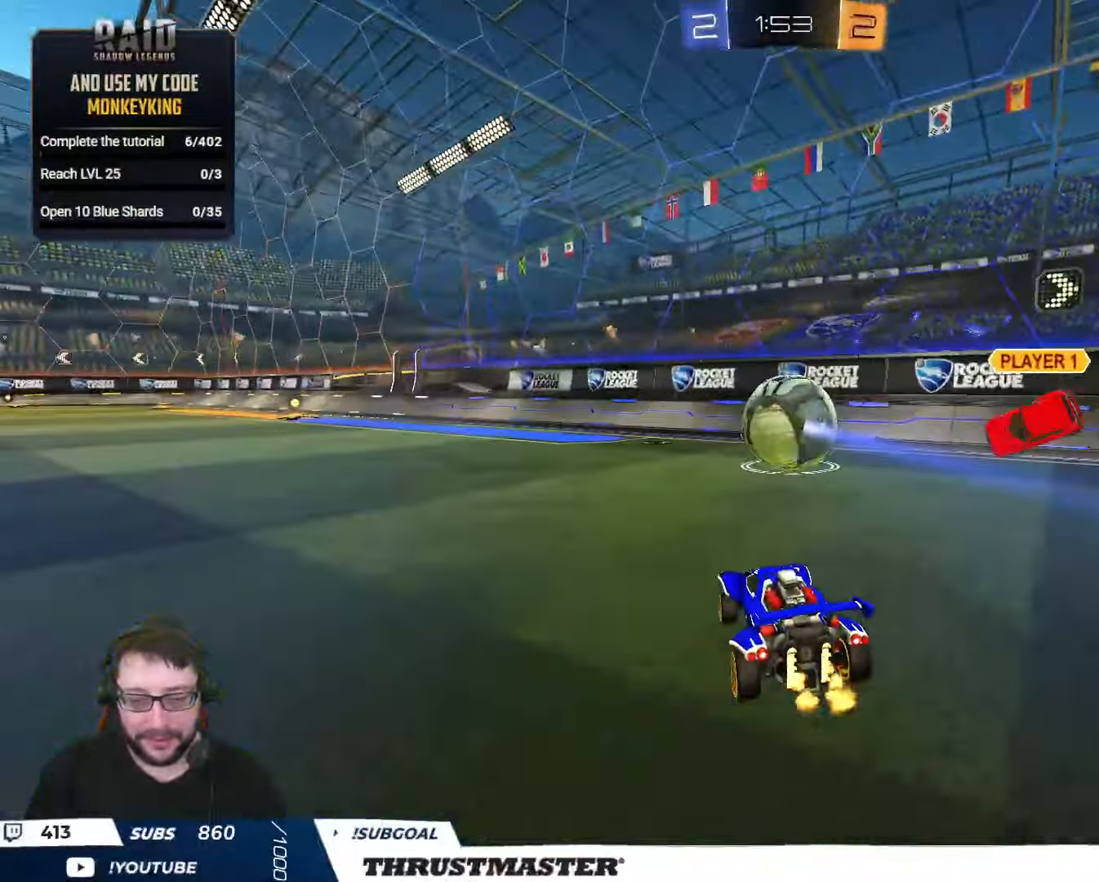
{"buttons": ["R2"], "left_stick": "right", "right_stick": "center", "events": [[83, "left_stick", "right"], [216, "R2", "up"], [300, "left_stick", "up"], [350, "R2", "down"], [350, "left_stick", "left"], [483, "left_stick", "right"]]}
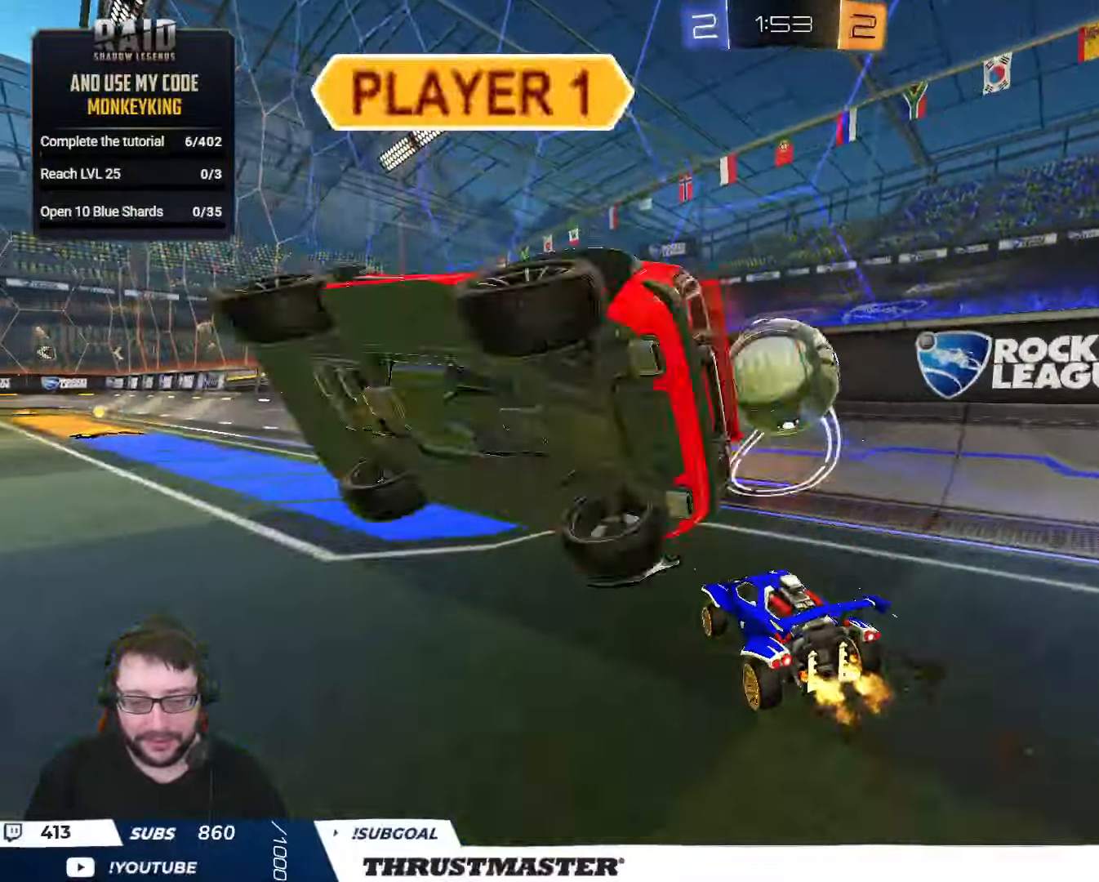
{"buttons": ["R2"], "left_stick": "up", "right_stick": "center", "events": [[283, "left_stick", "up"]]}
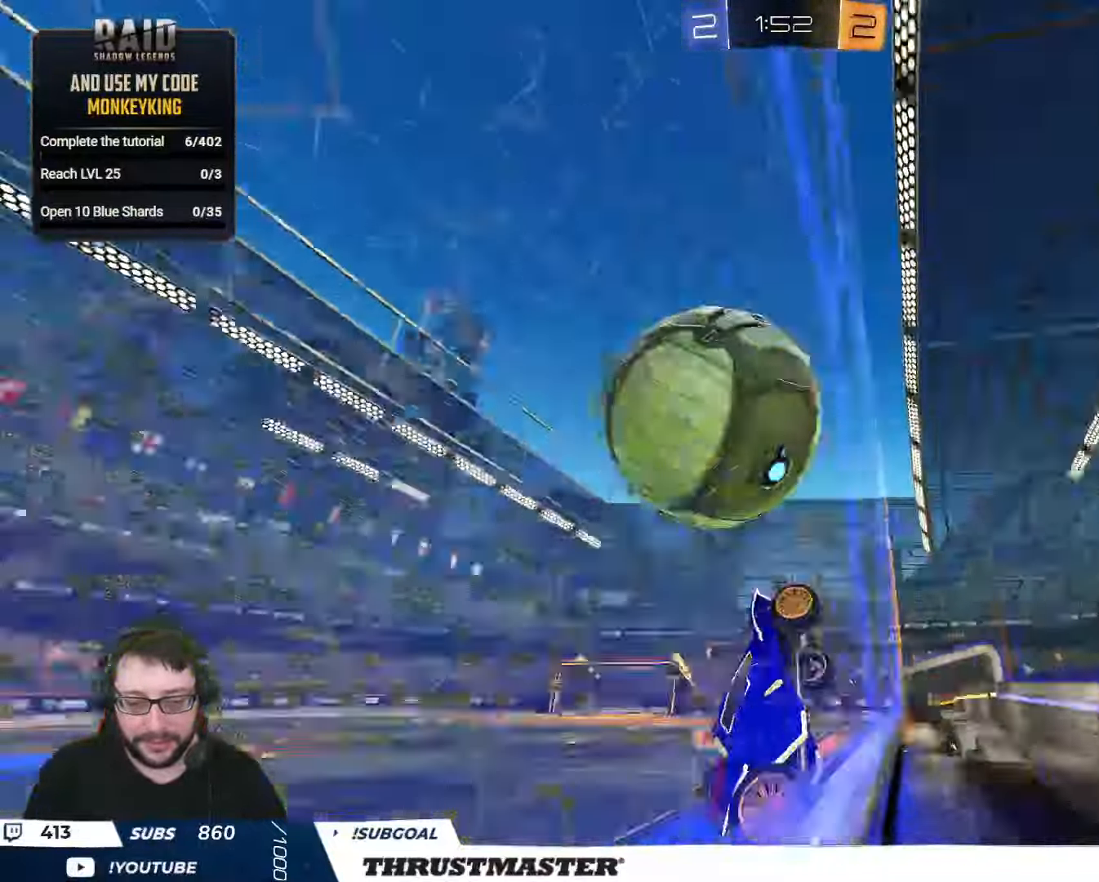
{"buttons": ["A", "B", "R2"], "left_stick": "down-left", "right_stick": "center", "events": [[33, "B", "down"], [33, "left_stick", "left"], [150, "B", "up"], [383, "left_stick", "center"], [416, "A", "down"], [416, "B", "down"], [450, "left_stick", "down-left"]]}
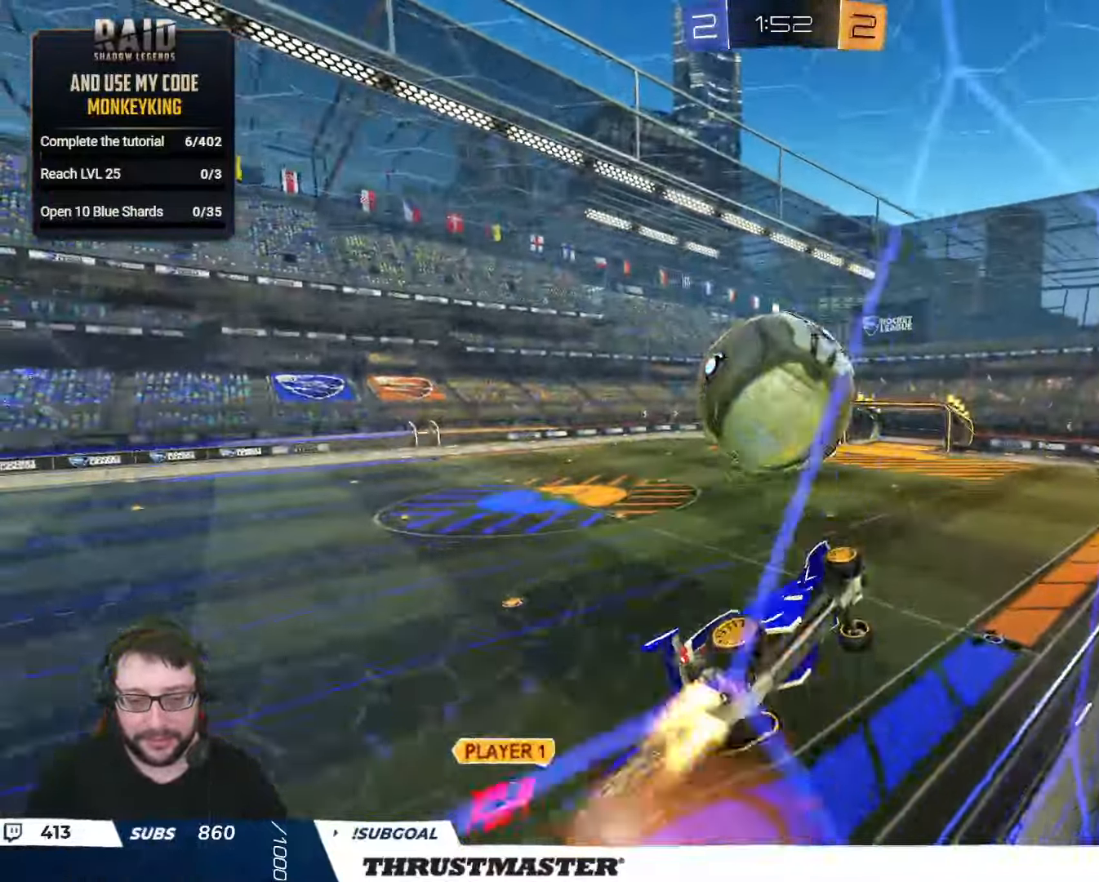
{"buttons": ["B", "R2"], "left_stick": "right", "right_stick": "center", "events": [[83, "L2", "down"], [83, "left_stick", "down-right"], [100, "A", "up"], [116, "B", "up"], [300, "B", "down"], [333, "L2", "up"], [400, "left_stick", "right"]]}
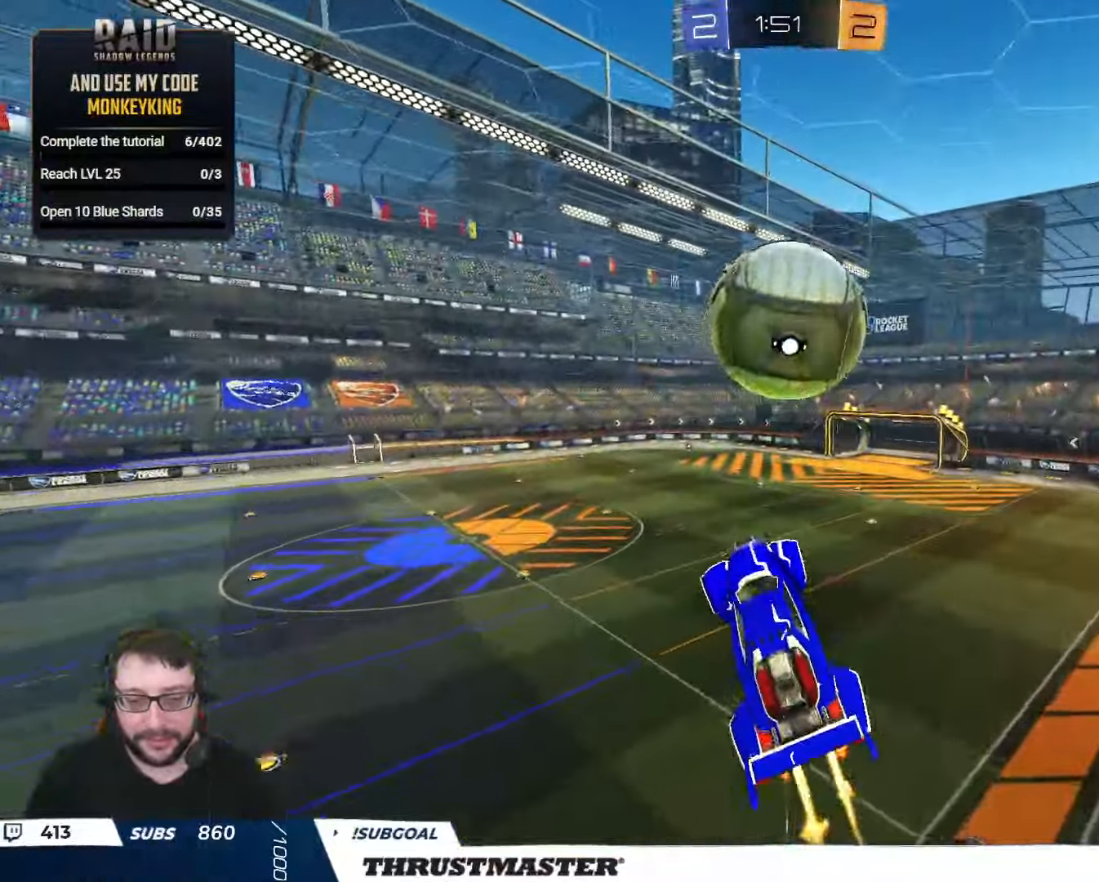
{"buttons": ["B", "R2"], "left_stick": "up", "right_stick": "center", "events": [[300, "left_stick", "center"], [400, "left_stick", "up"]]}
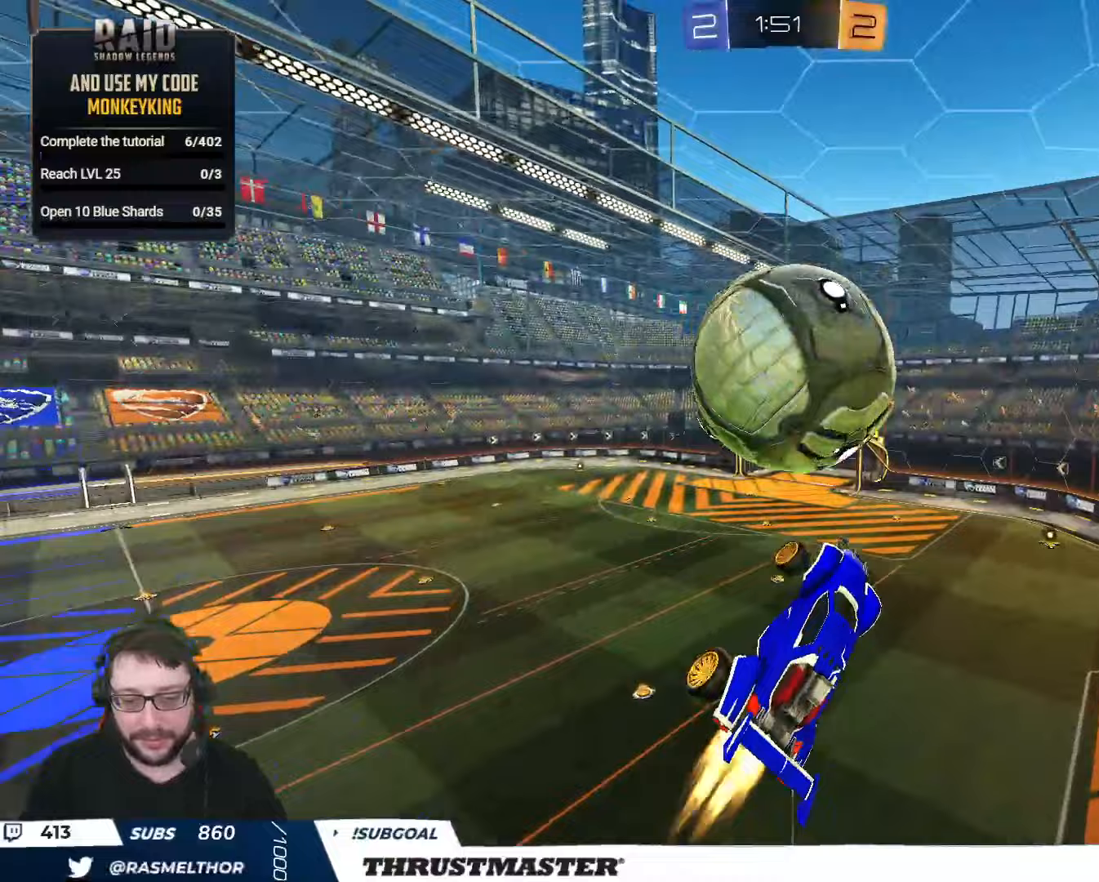
{"buttons": [], "left_stick": "down-left", "right_stick": "center", "events": [[117, "L2", "down"], [150, "A", "down"], [233, "A", "up"], [233, "B", "up"], [283, "L2", "up"], [283, "left_stick", "down"], [383, "left_stick", "down-left"], [483, "R2", "up"]]}
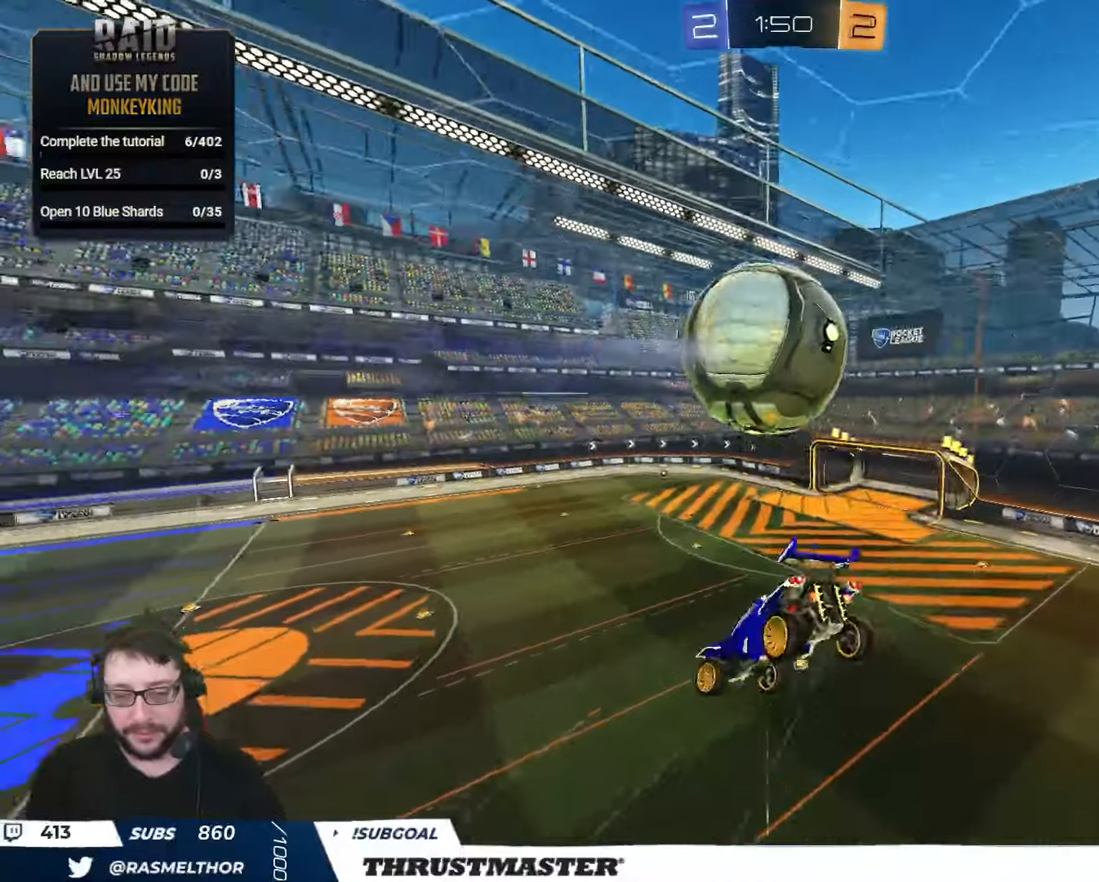
{"buttons": [], "left_stick": "left", "right_stick": "center", "events": [[67, "left_stick", "left"]]}